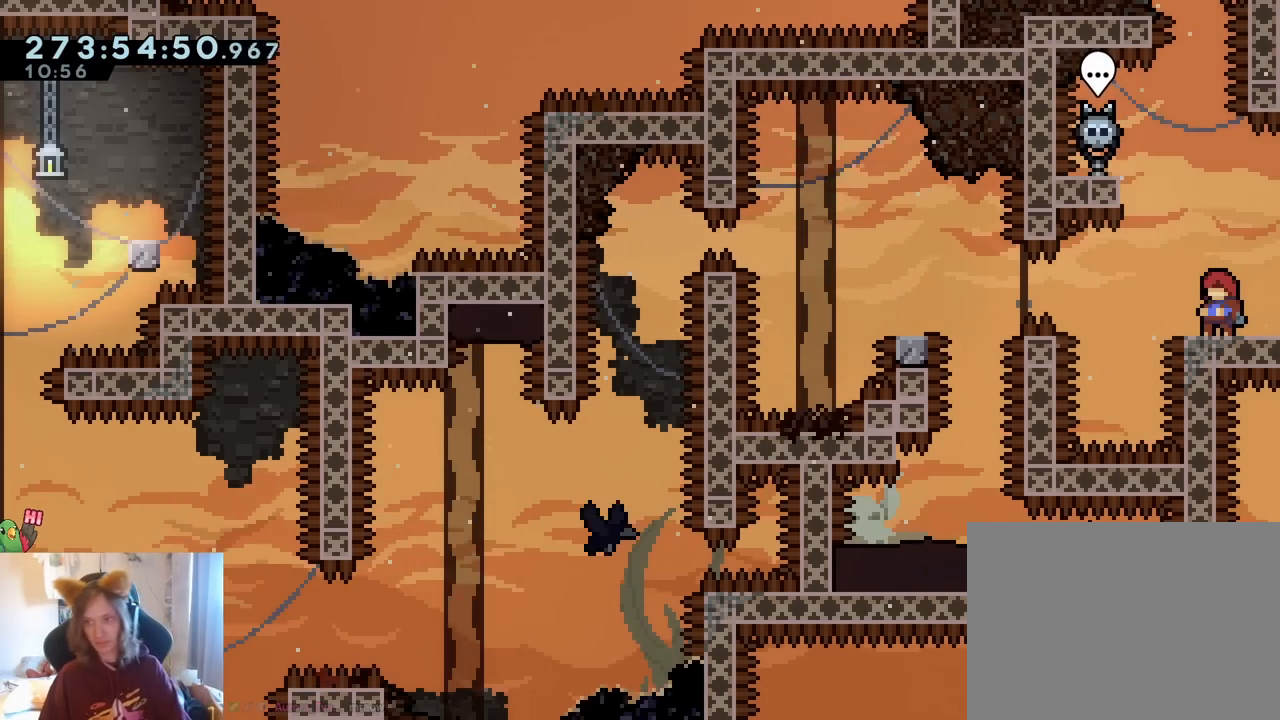
Gameplay with a controller (Nintendo layout); each line is a JSON object with the inputs held at the frame after it (dt_ms = milliseconds from this image to that frame). "events" lists button and stick changes between this image and that frame as [ms after this image, input, new state], when the widget could be followed in between. Not read: HOME L1 L3 R1 R3 START.
{"dt_ms": 500, "buttons": ["L2"], "left_stick": "center", "right_stick": "center"}
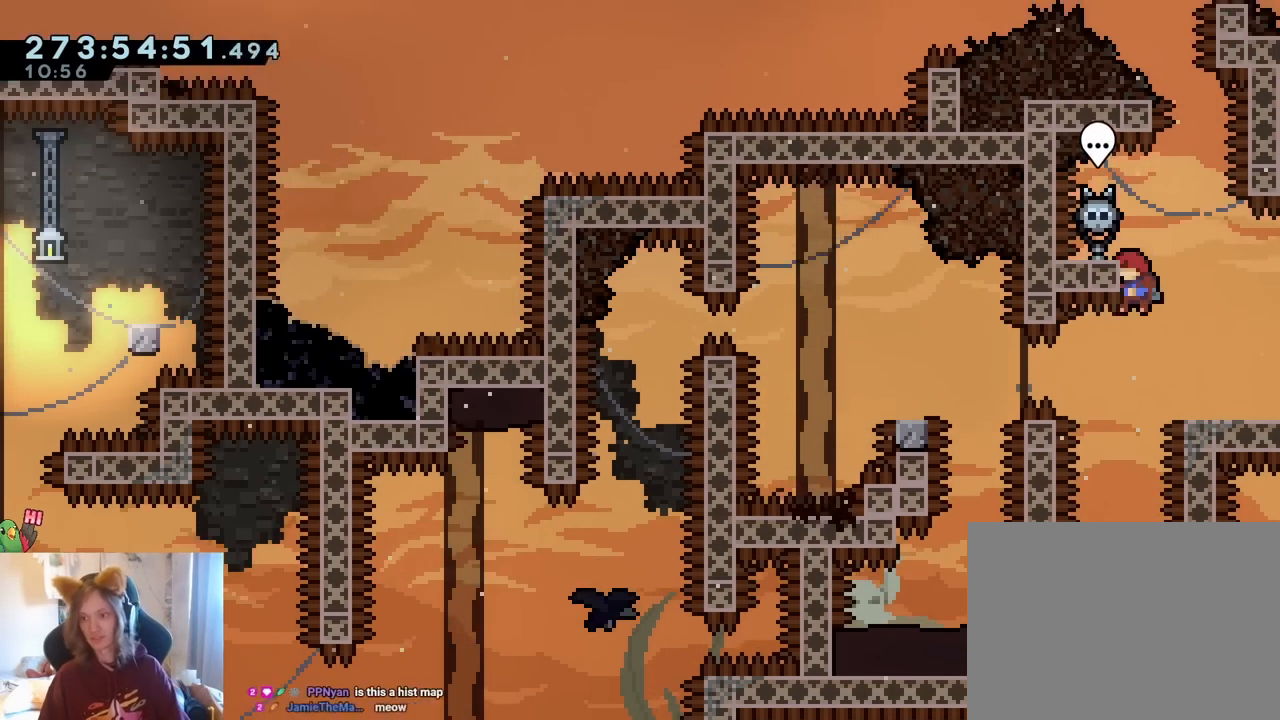
{"dt_ms": 500, "buttons": ["L2"], "left_stick": "center", "right_stick": "center", "events": [[183, "Y", "down"], [350, "Y", "up"]]}
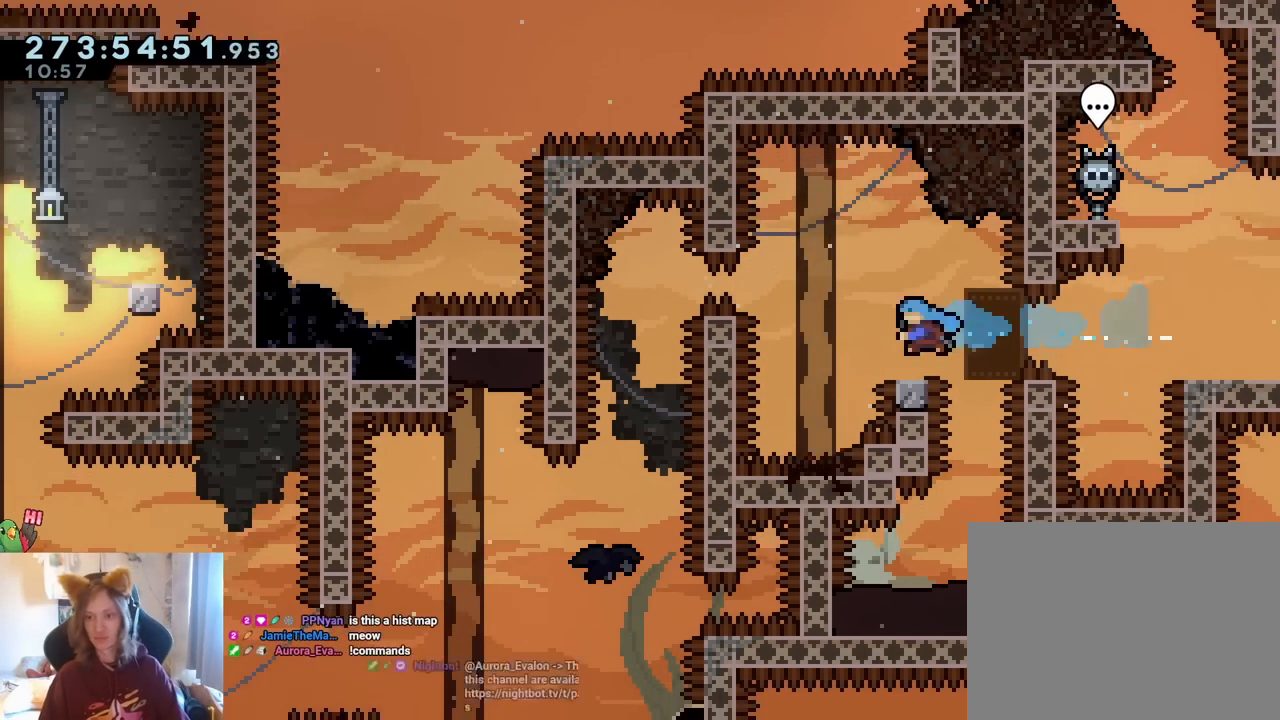
{"dt_ms": 500, "buttons": ["B", "L2"], "left_stick": "center", "right_stick": "center"}
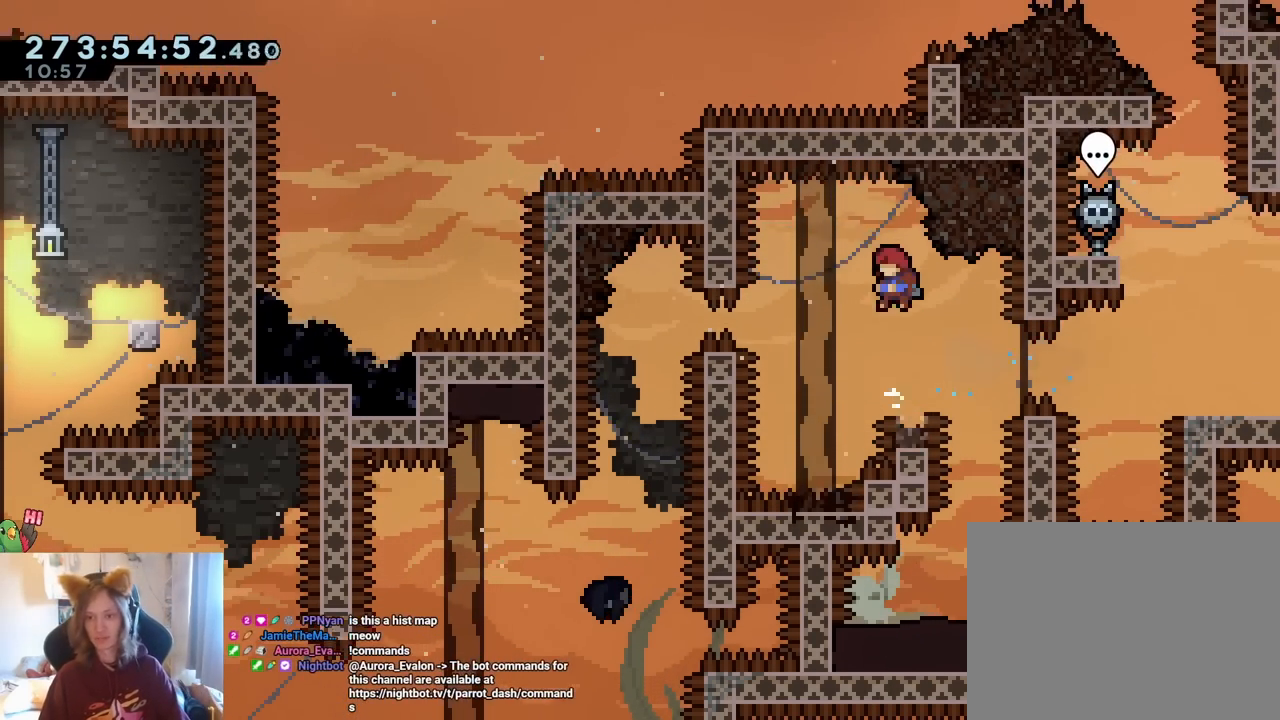
{"dt_ms": 500, "buttons": ["B"], "left_stick": "center", "right_stick": "center", "events": [[133, "Y", "down"], [400, "Y", "up"], [433, "L2", "up"]]}
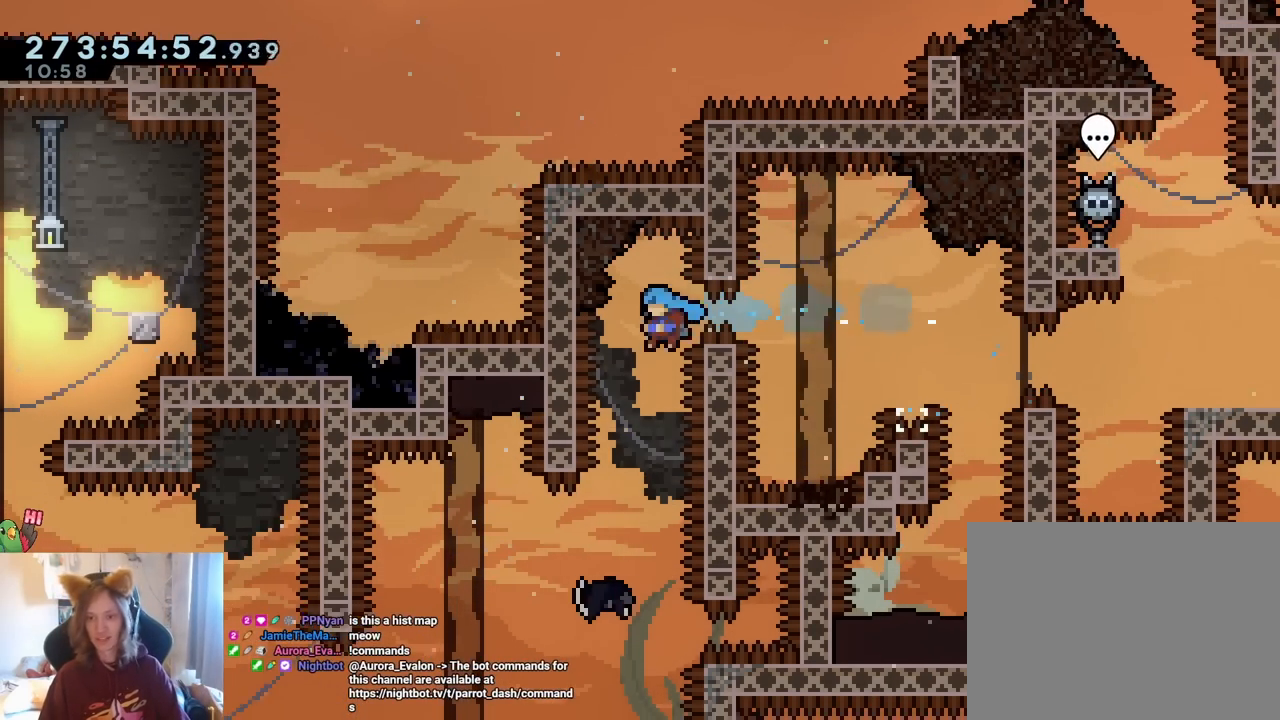
{"dt_ms": 500, "buttons": [], "left_stick": "center", "right_stick": "center", "events": [[17, "B", "up"]]}
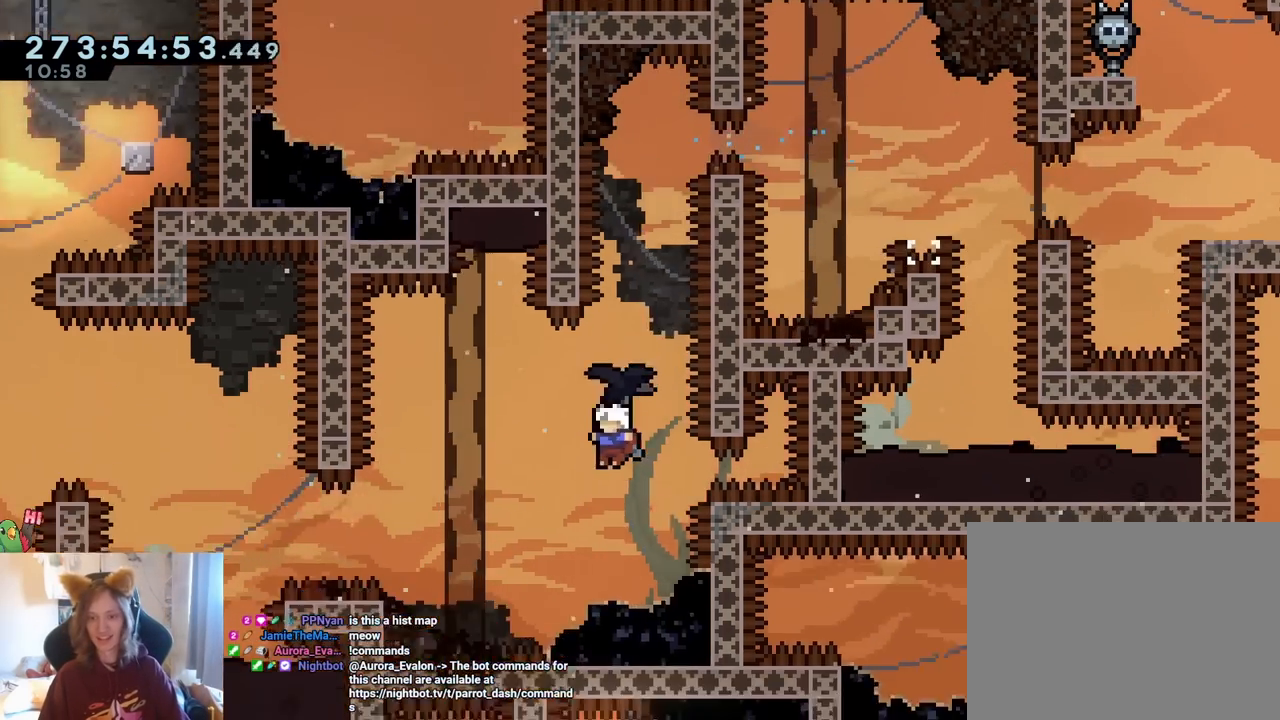
{"dt_ms": 500, "buttons": ["Y"], "left_stick": "down-left", "right_stick": "center", "events": [[33, "left_stick", "down-left"], [417, "Y", "down"]]}
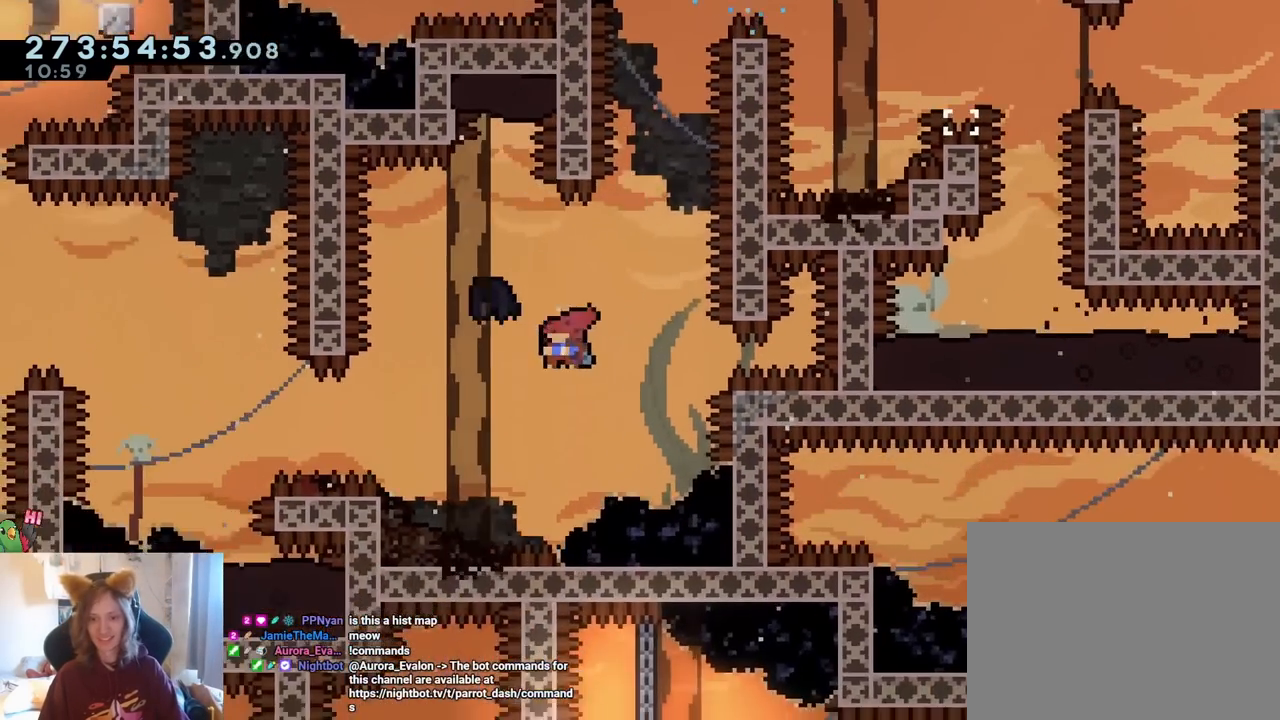
{"dt_ms": 500, "buttons": ["B"], "left_stick": "left", "right_stick": "center", "events": [[117, "Y", "up"], [117, "left_stick", "left"], [233, "B", "down"]]}
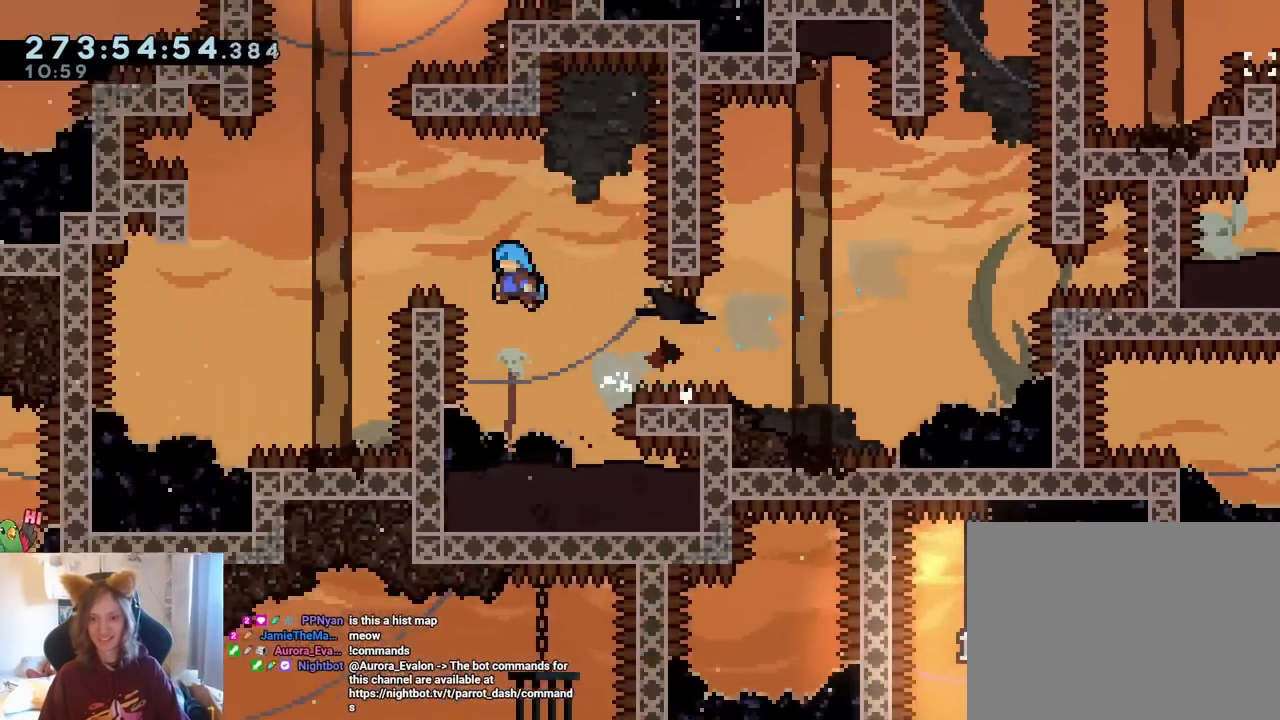
{"dt_ms": 500, "buttons": ["B", "L2"], "left_stick": "left", "right_stick": "center", "events": [[67, "B", "up"], [150, "B", "down"], [467, "L2", "down"]]}
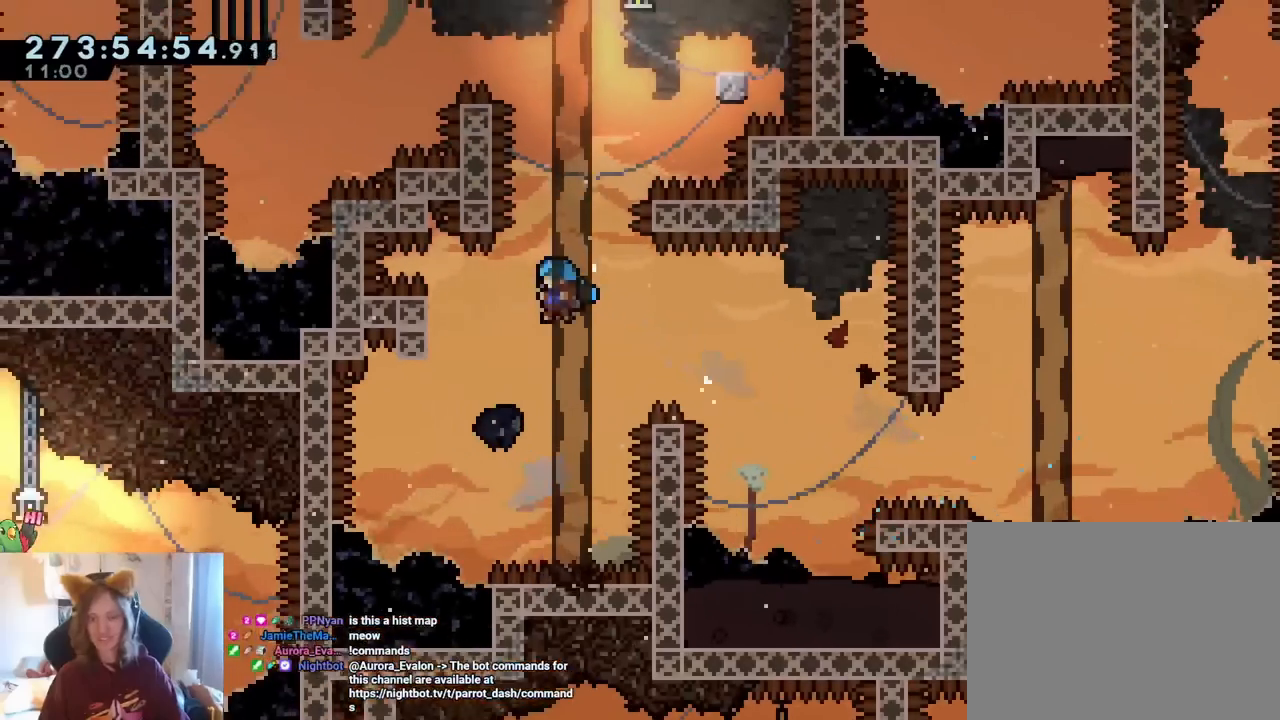
{"dt_ms": 500, "buttons": [], "left_stick": "up", "right_stick": "center"}
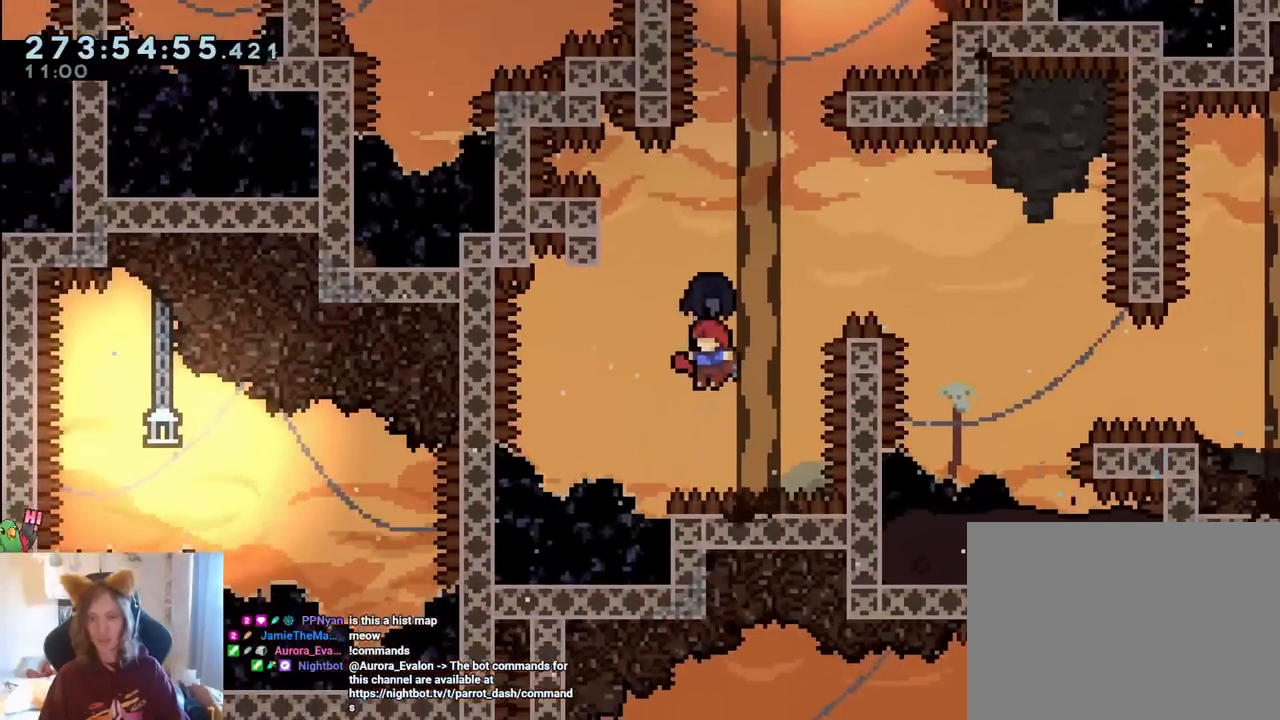
{"dt_ms": 500, "buttons": ["B"], "left_stick": "right", "right_stick": "center", "events": [[167, "DPAD_LEFT", "down"], [217, "DPAD_LEFT", "up"], [217, "Y", "down"], [333, "DPAD_RIGHT", "down"], [367, "Y", "up"], [400, "DPAD_RIGHT", "up"], [417, "left_stick", "right"], [433, "B", "down"]]}
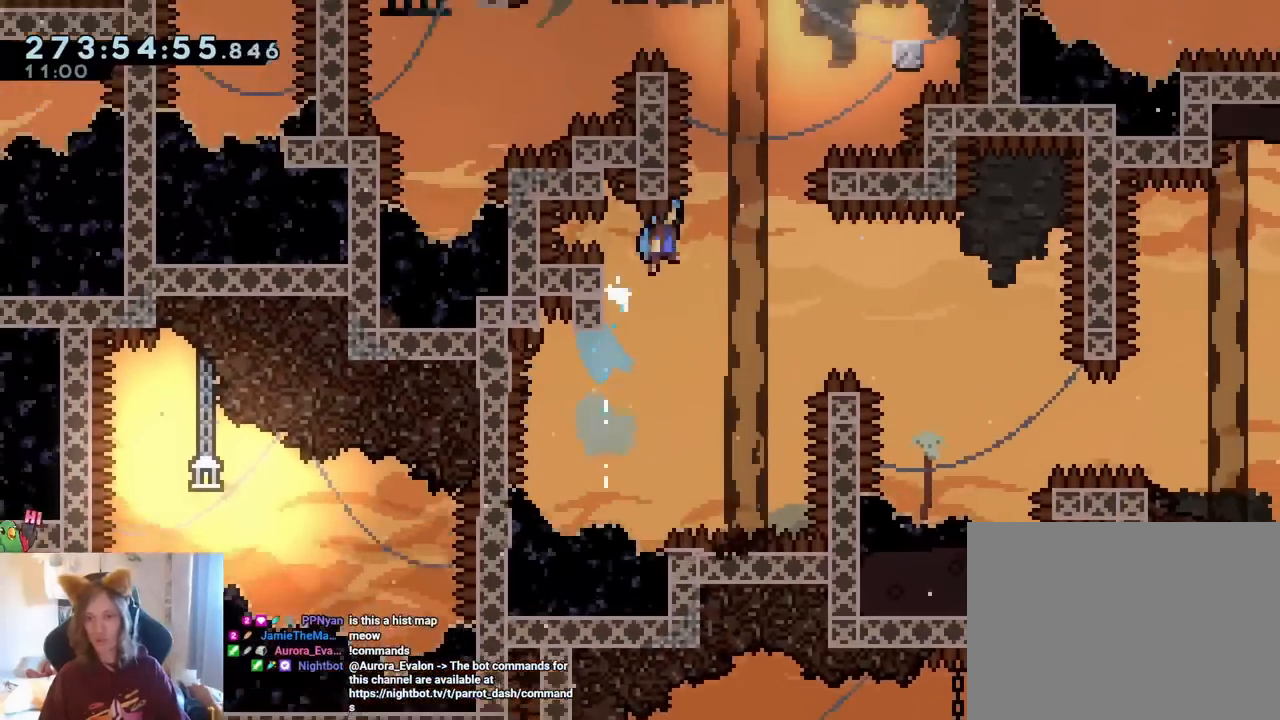
{"dt_ms": 500, "buttons": ["B"], "left_stick": "right", "right_stick": "center"}
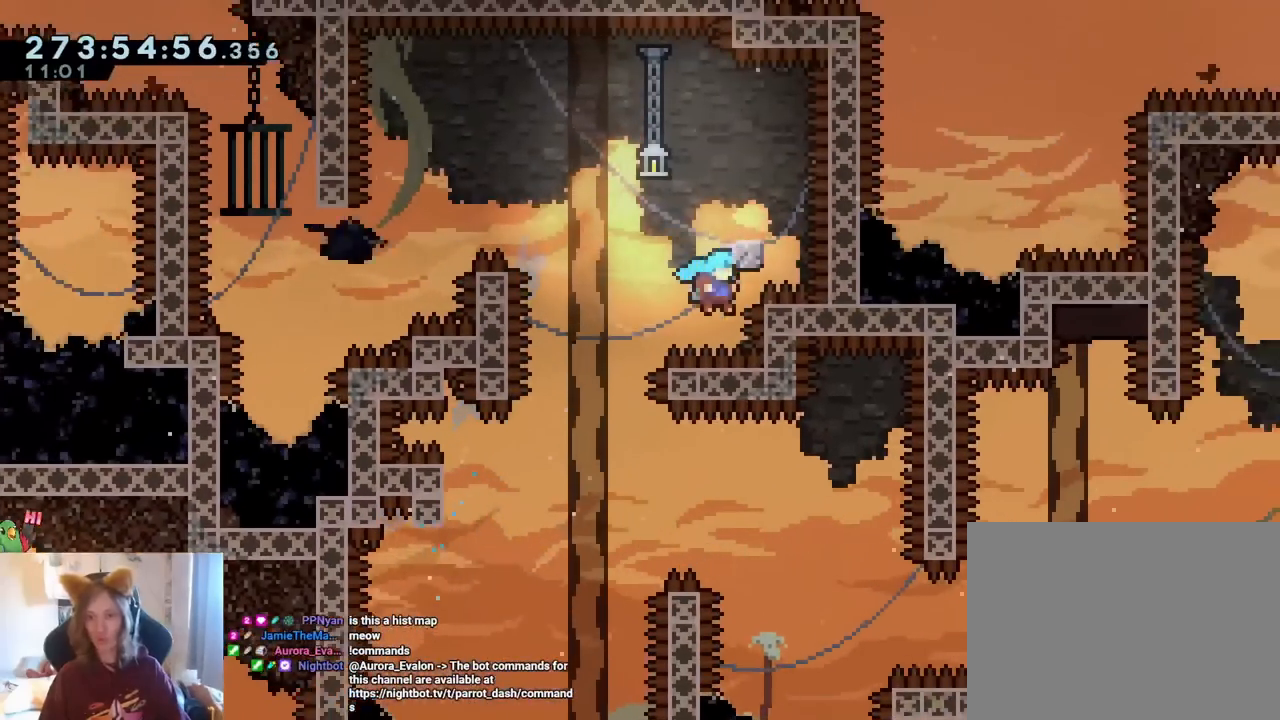
{"dt_ms": 500, "buttons": ["B"], "left_stick": "center", "right_stick": "center", "events": [[100, "left_stick", "up"], [483, "left_stick", "center"]]}
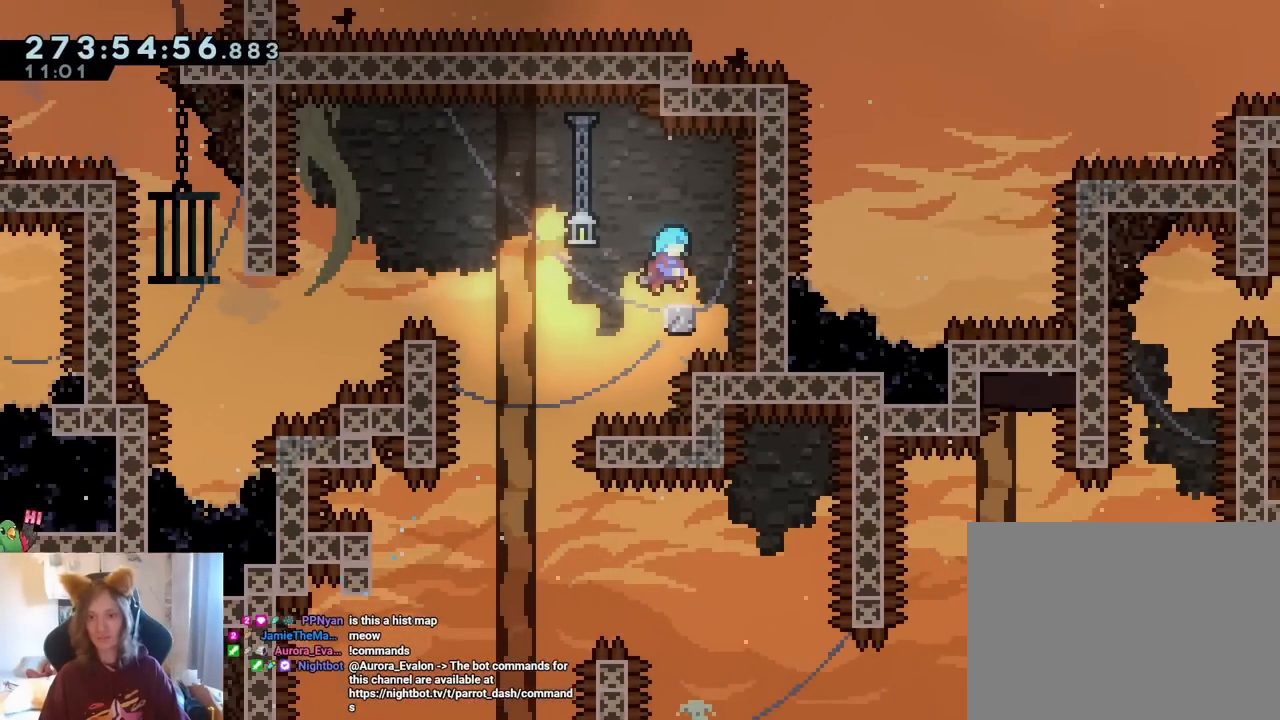
{"dt_ms": 500, "buttons": [], "left_stick": "up-left", "right_stick": "center", "events": [[17, "B", "up"], [133, "left_stick", "up-left"], [167, "Y", "down"], [333, "Y", "up"]]}
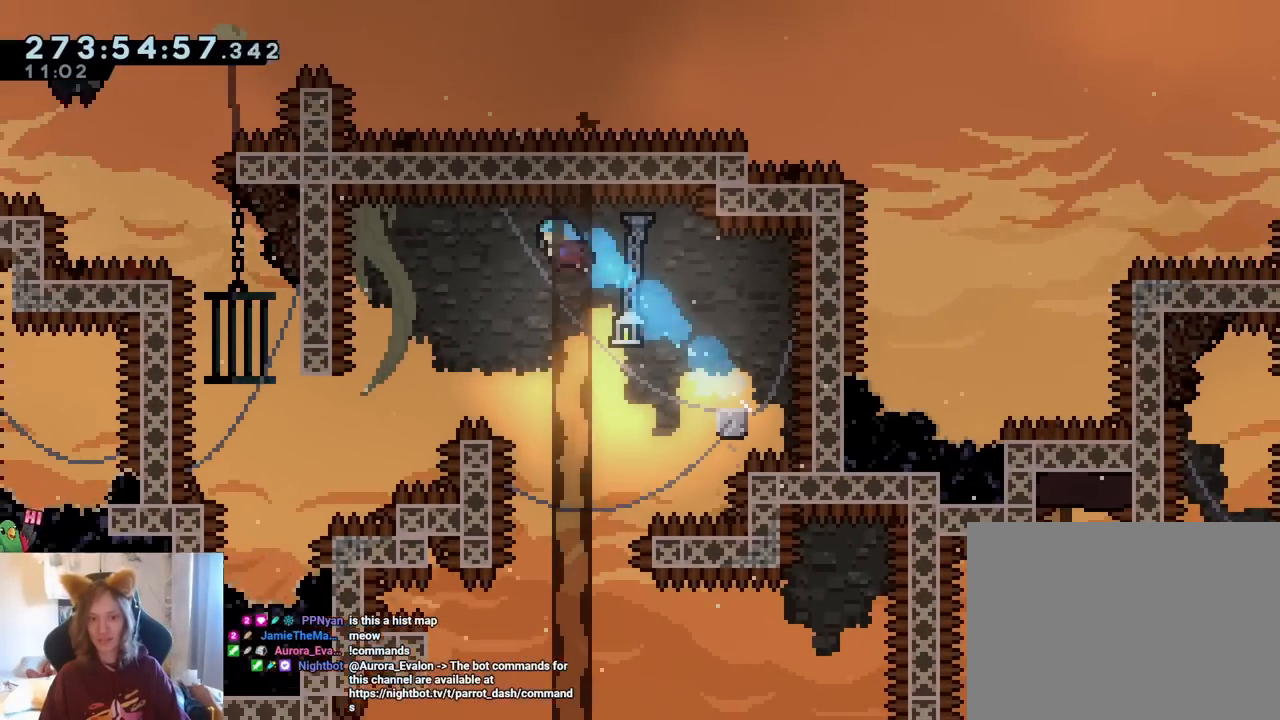
{"dt_ms": 500, "buttons": [], "left_stick": "left", "right_stick": "center", "events": [[50, "left_stick", "left"]]}
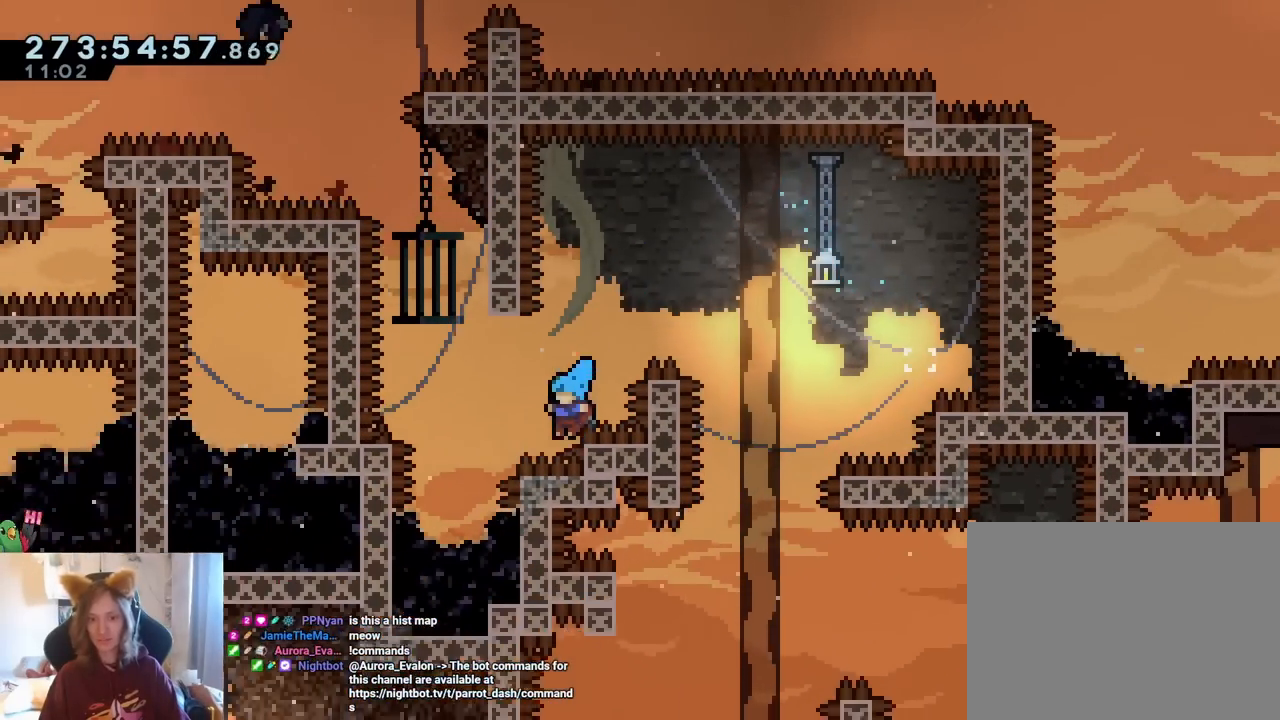
{"dt_ms": 500, "buttons": ["B"], "left_stick": "right", "right_stick": "center", "events": [[17, "B", "down"], [167, "left_stick", "center"], [267, "left_stick", "right"], [283, "L2", "down"], [417, "L2", "up"]]}
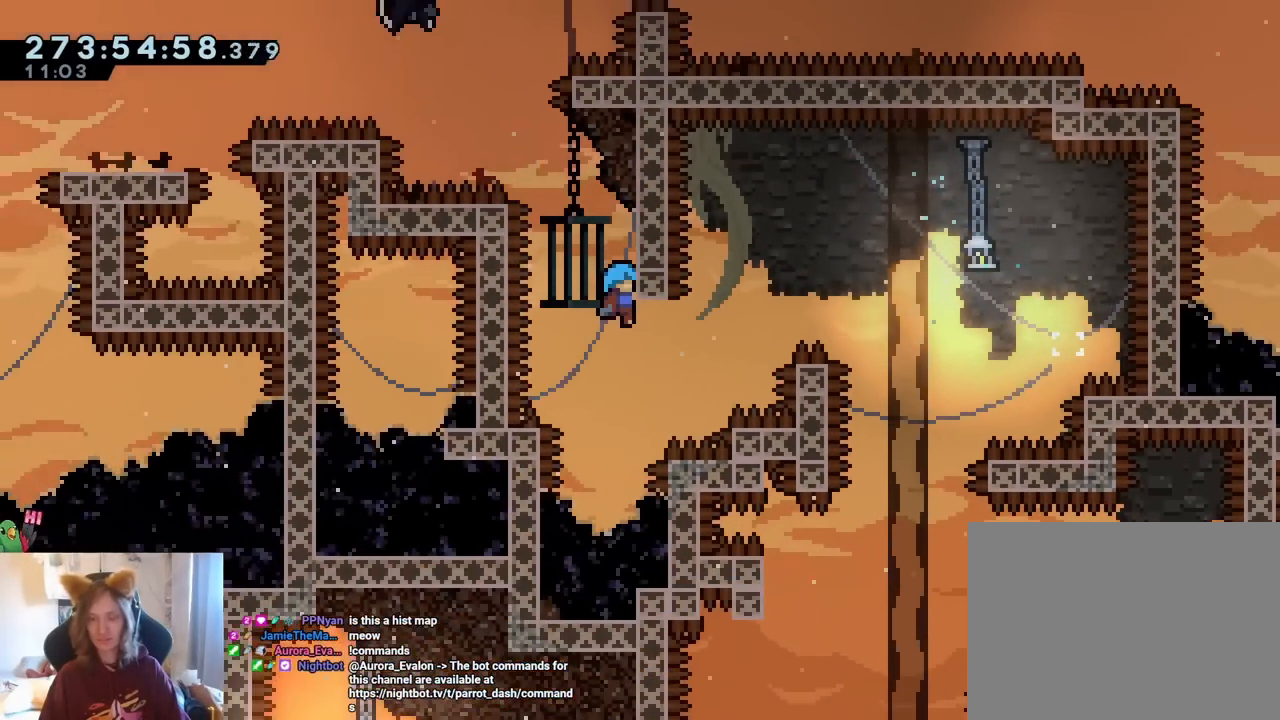
{"dt_ms": 500, "buttons": [], "left_stick": "center", "right_stick": "center", "events": [[17, "left_stick", "center"], [33, "B", "up"]]}
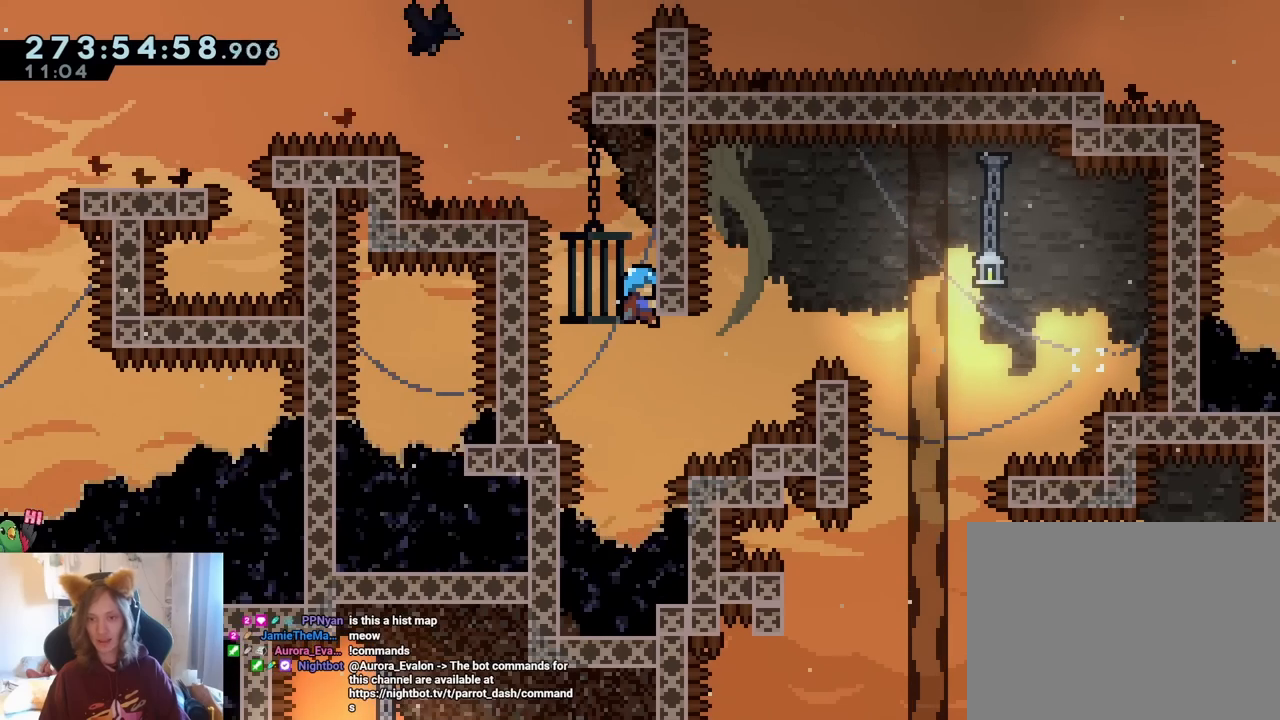
{"dt_ms": 500, "buttons": ["L2"], "left_stick": "center", "right_stick": "center", "events": [[500, "L2", "down"]]}
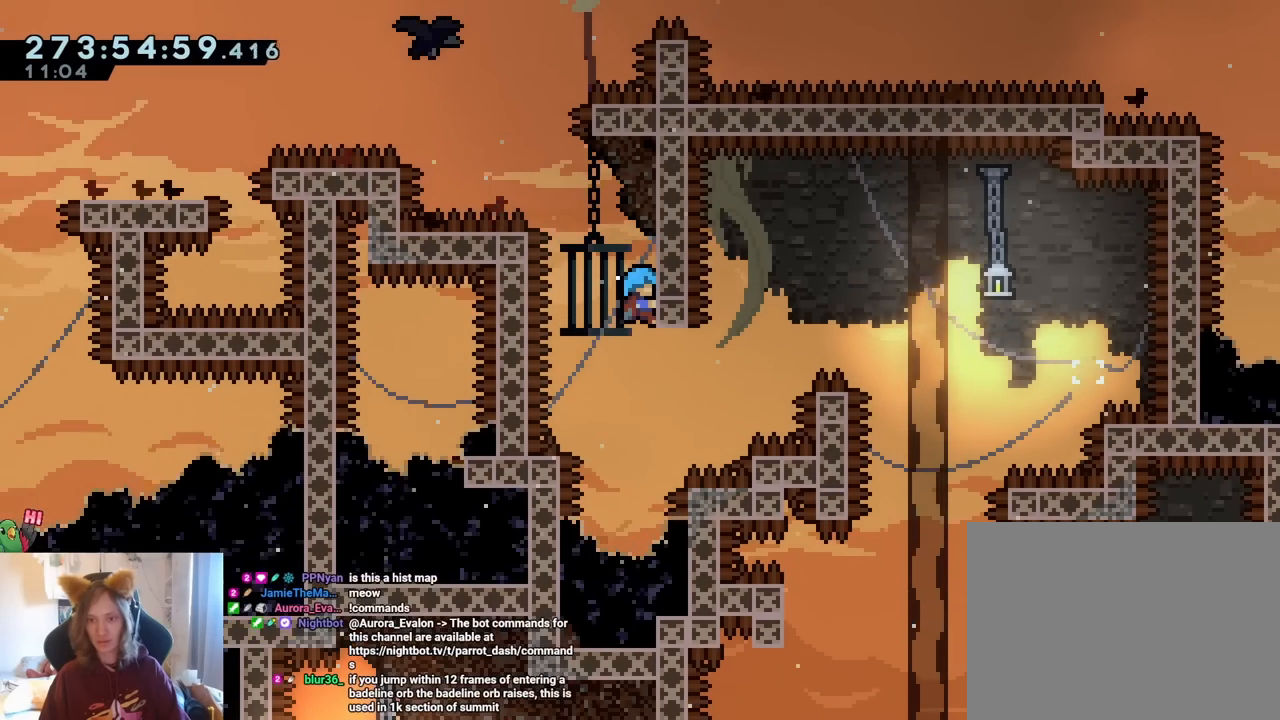
{"dt_ms": 500, "buttons": [], "left_stick": "center", "right_stick": "center", "events": [[217, "L2", "up"]]}
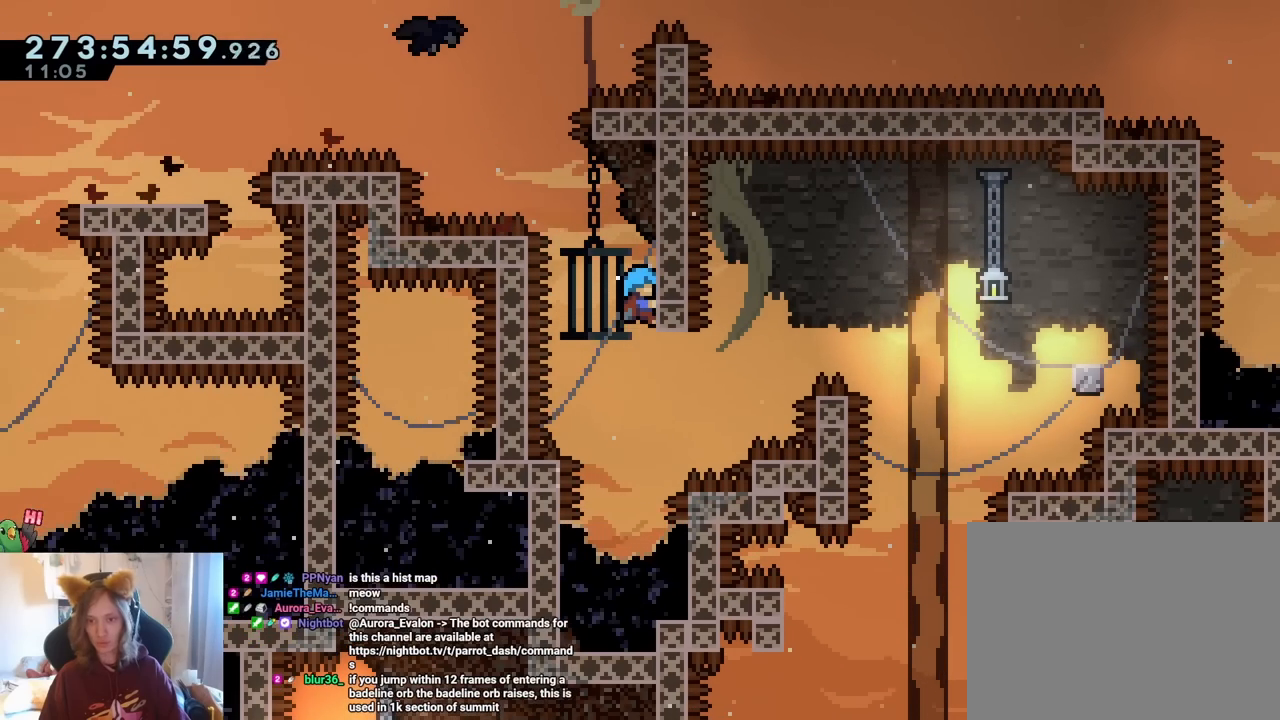
{"dt_ms": 500, "buttons": [], "left_stick": "center", "right_stick": "center", "events": []}
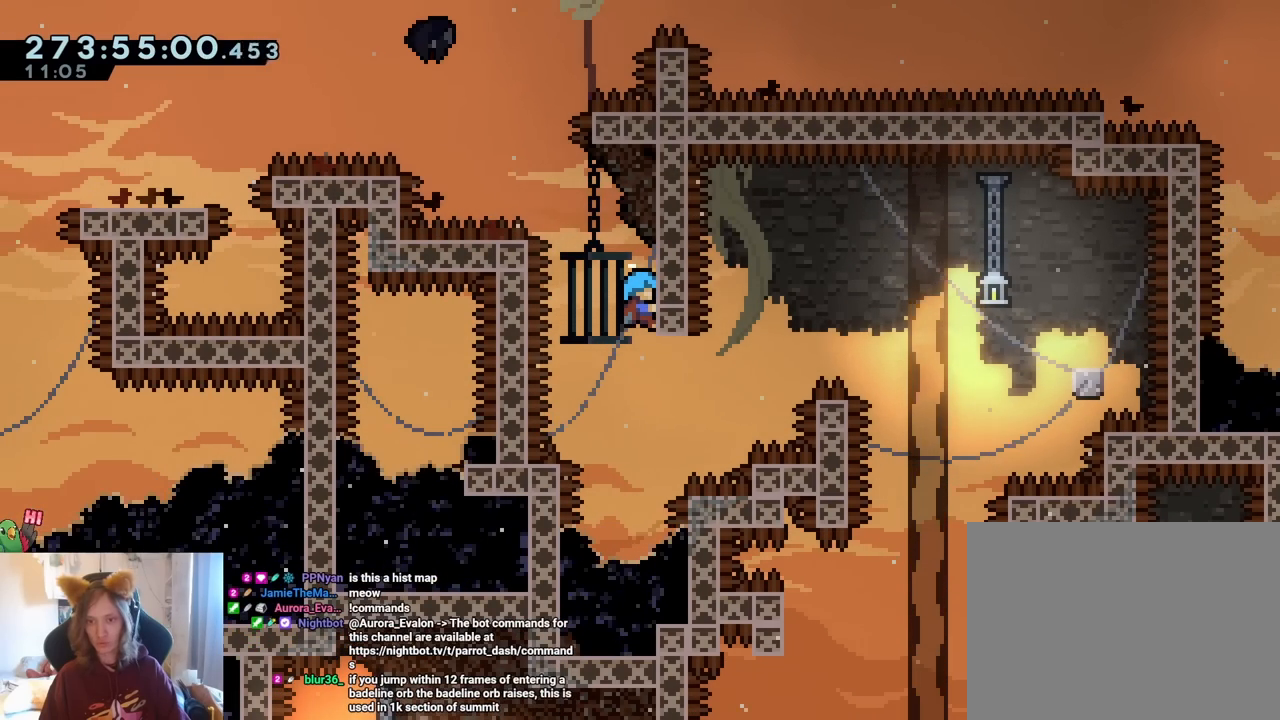
{"dt_ms": 500, "buttons": [], "left_stick": "center", "right_stick": "center", "events": []}
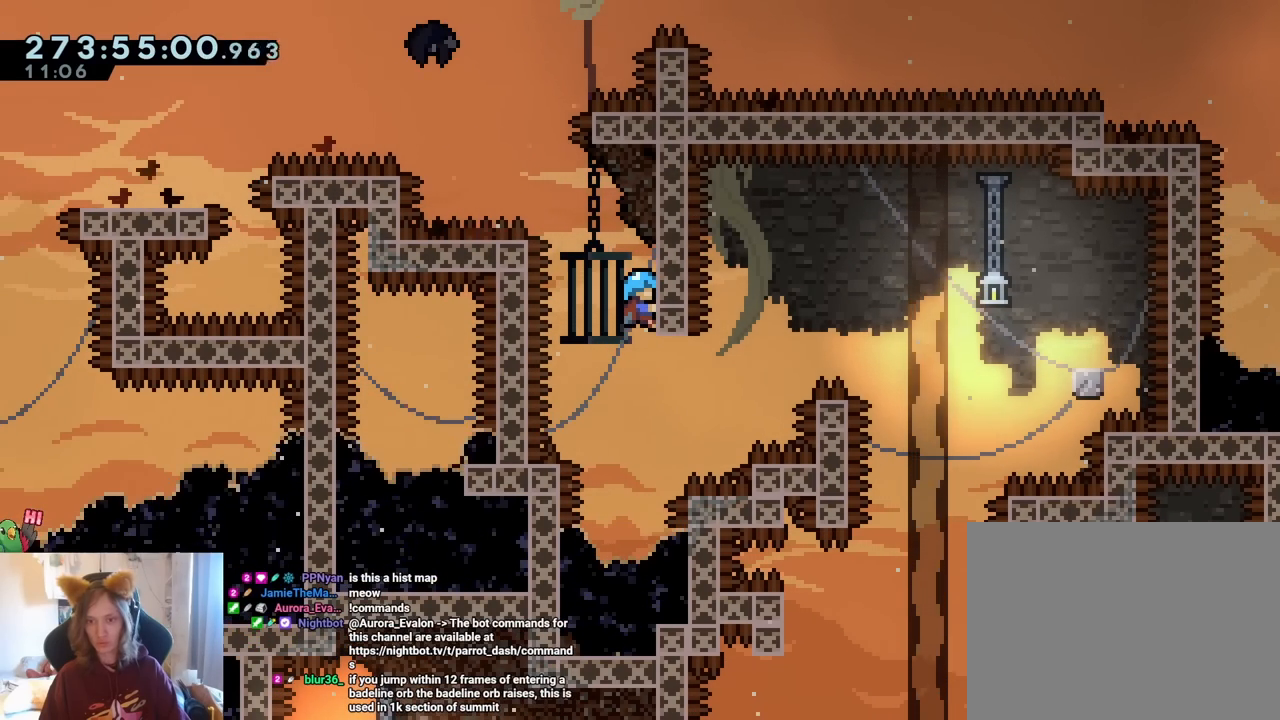
{"dt_ms": 500, "buttons": [], "left_stick": "center", "right_stick": "center", "events": []}
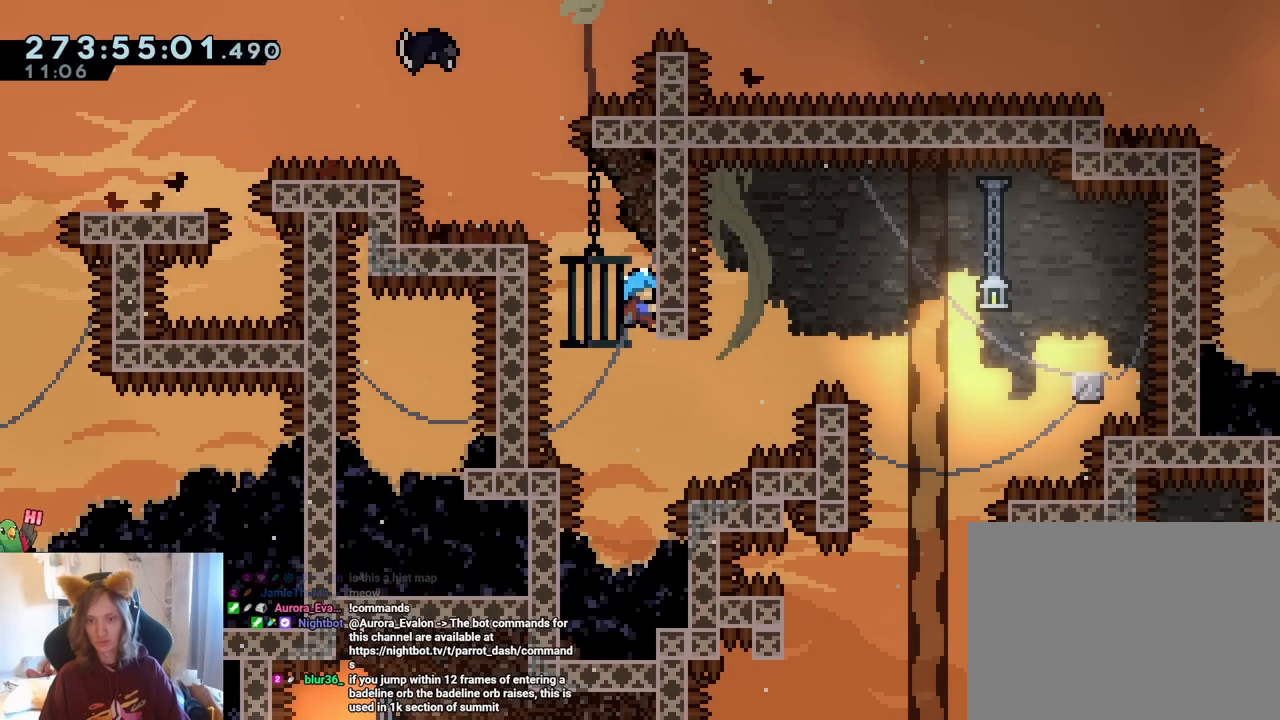
{"dt_ms": 500, "buttons": ["B"], "left_stick": "left", "right_stick": "center", "events": [[100, "left_stick", "left"], [317, "B", "down"]]}
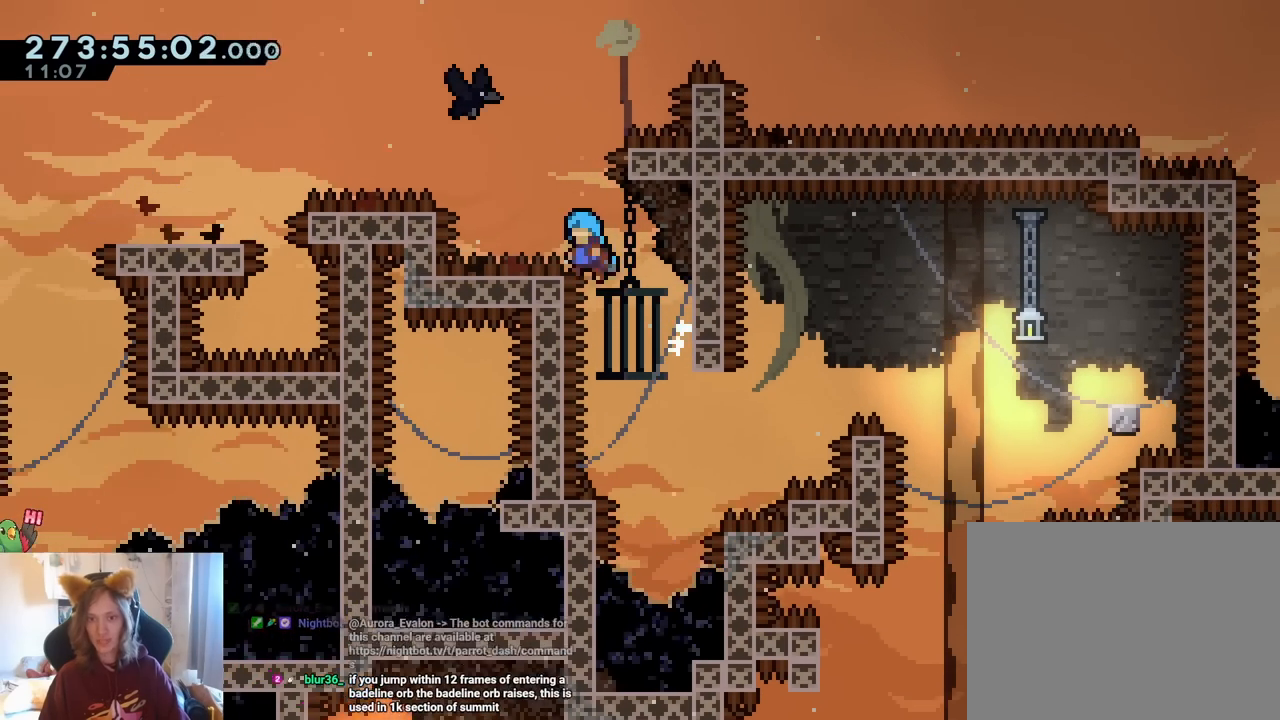
{"dt_ms": 500, "buttons": [], "left_stick": "down-left", "right_stick": "center", "events": [[433, "B", "up"], [433, "left_stick", "down-left"]]}
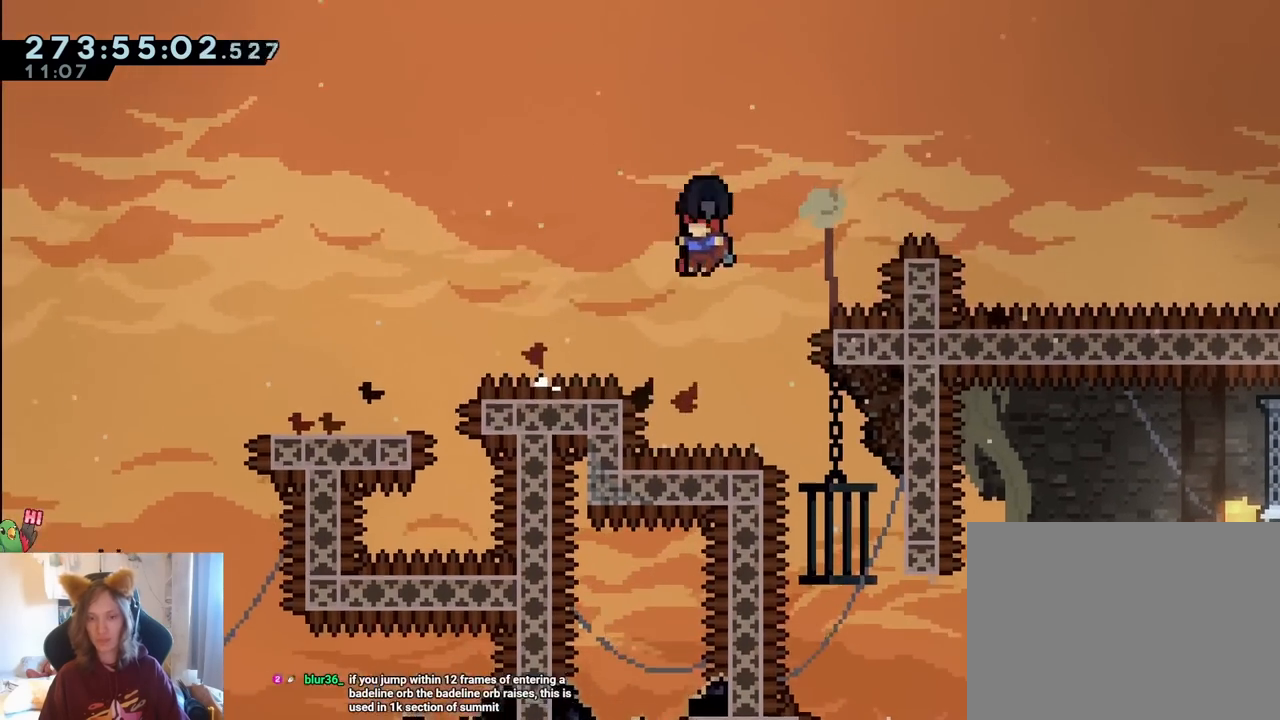
{"dt_ms": 500, "buttons": [], "left_stick": "down-left", "right_stick": "center"}
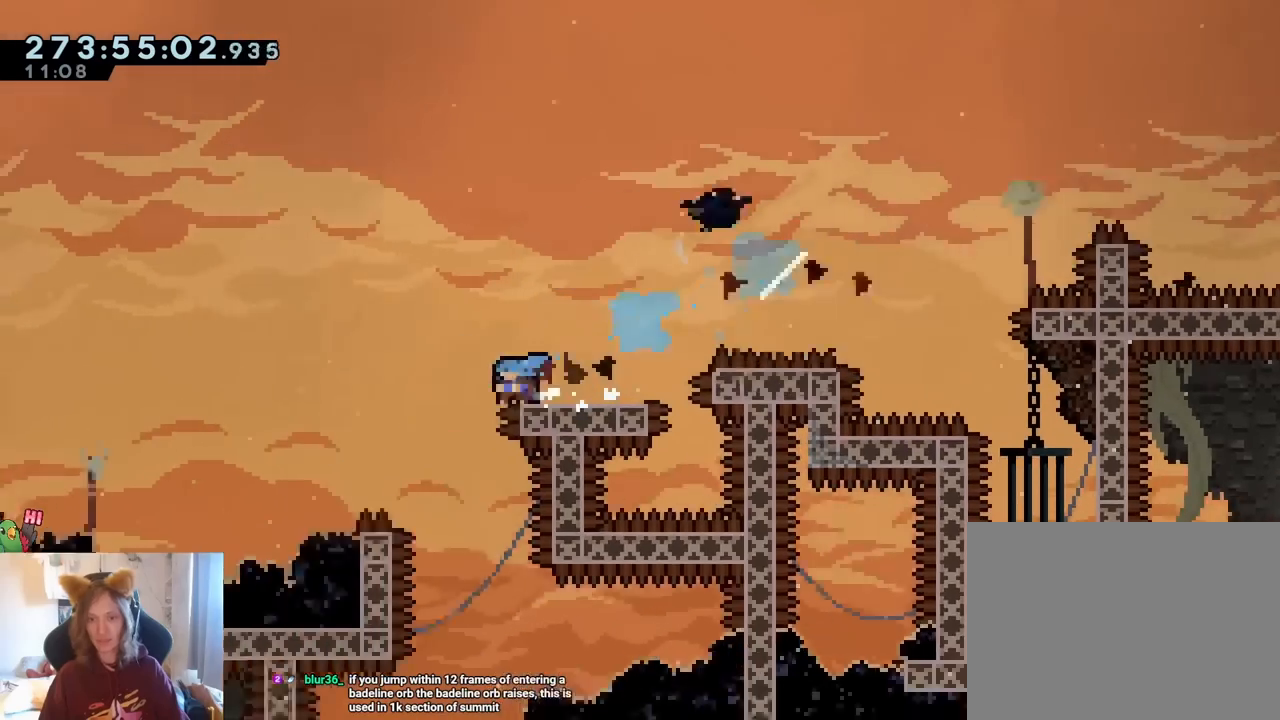
{"dt_ms": 1000, "buttons": ["B", "Y", "L2"], "left_stick": "left", "right_stick": "center"}
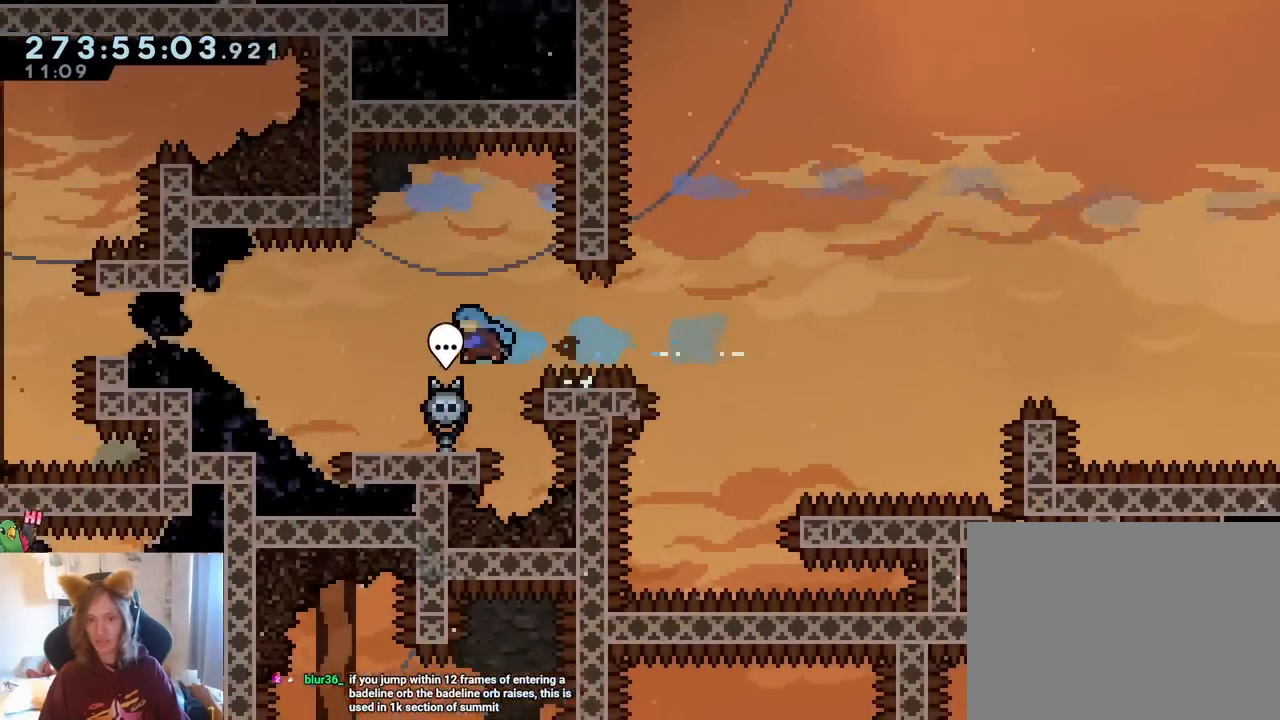
{"dt_ms": 500, "buttons": ["L2"], "left_stick": "center", "right_stick": "center", "events": [[67, "Y", "up"], [83, "B", "up"], [83, "left_stick", "center"], [450, "DPAD_UP", "down"], [467, "DPAD_UP", "up"]]}